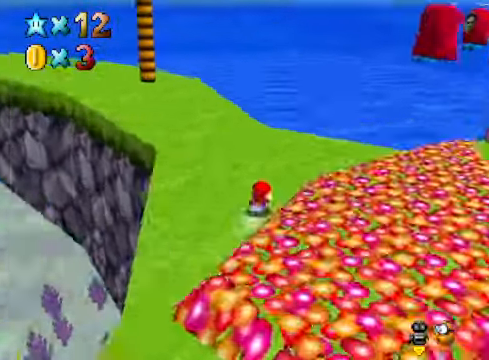
Gameplay with a controller (Xbox layout); each line is a JSON object with the inputs held at the frame after it. "events" lists button and stick changes between this image and that frame as [ms after this image, input, new state], when the widget could be followed in between.
{"buttons": [], "left_stick": "up-right", "right_stick": "center", "events": [[67, "right_stick", "center"], [234, "A", "up"], [334, "right_stick", "down-left"], [401, "left_stick", "up-right"], [468, "right_stick", "center"]]}
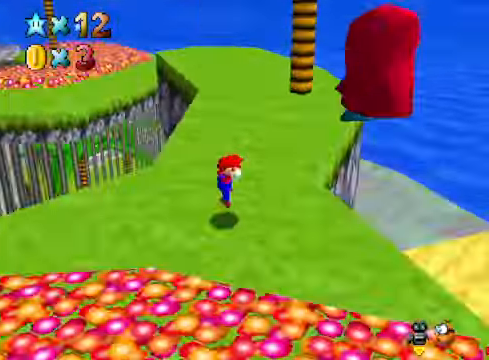
{"buttons": ["X"], "left_stick": "up", "right_stick": "center", "events": [[134, "left_stick", "up"], [434, "X", "down"]]}
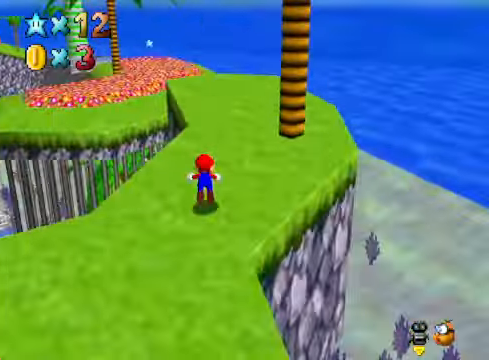
{"buttons": [], "left_stick": "up", "right_stick": "center", "events": [[34, "X", "up"], [201, "A", "down"], [335, "A", "up"]]}
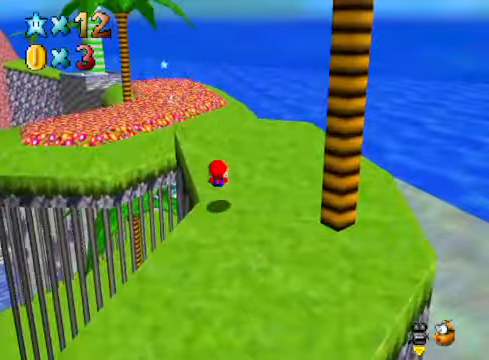
{"buttons": ["L2"], "left_stick": "up", "right_stick": "center", "events": [[434, "L2", "down"]]}
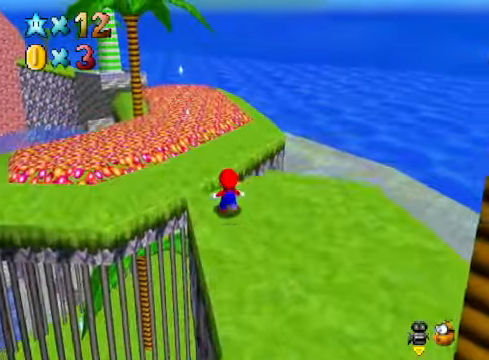
{"buttons": [], "left_stick": "up-left", "right_stick": "center", "events": [[33, "A", "down"], [133, "A", "up"], [133, "L2", "up"], [233, "left_stick", "up-left"]]}
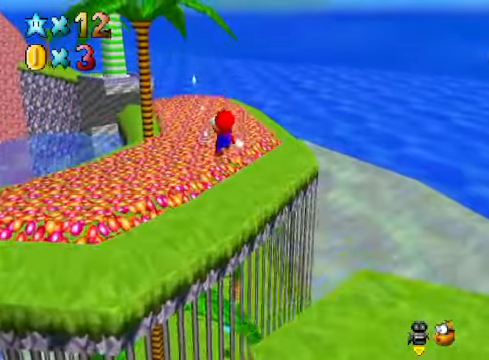
{"buttons": [], "left_stick": "down-left", "right_stick": "center", "events": [[66, "left_stick", "left"], [233, "left_stick", "down-left"]]}
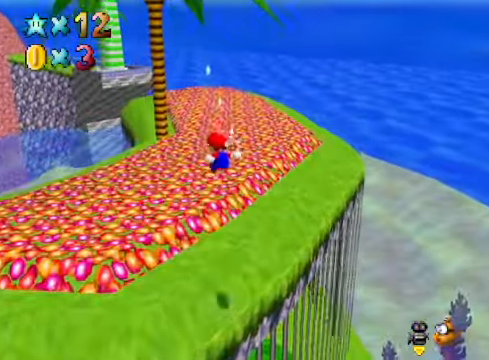
{"buttons": [], "left_stick": "up", "right_stick": "center", "events": [[101, "left_stick", "up-left"], [234, "left_stick", "up"]]}
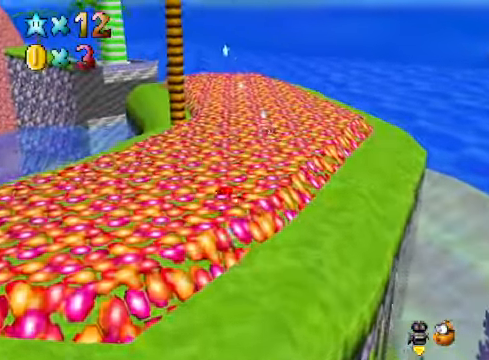
{"buttons": [], "left_stick": "up-left", "right_stick": "center", "events": [[67, "A", "down"], [368, "left_stick", "up-left"], [501, "A", "up"]]}